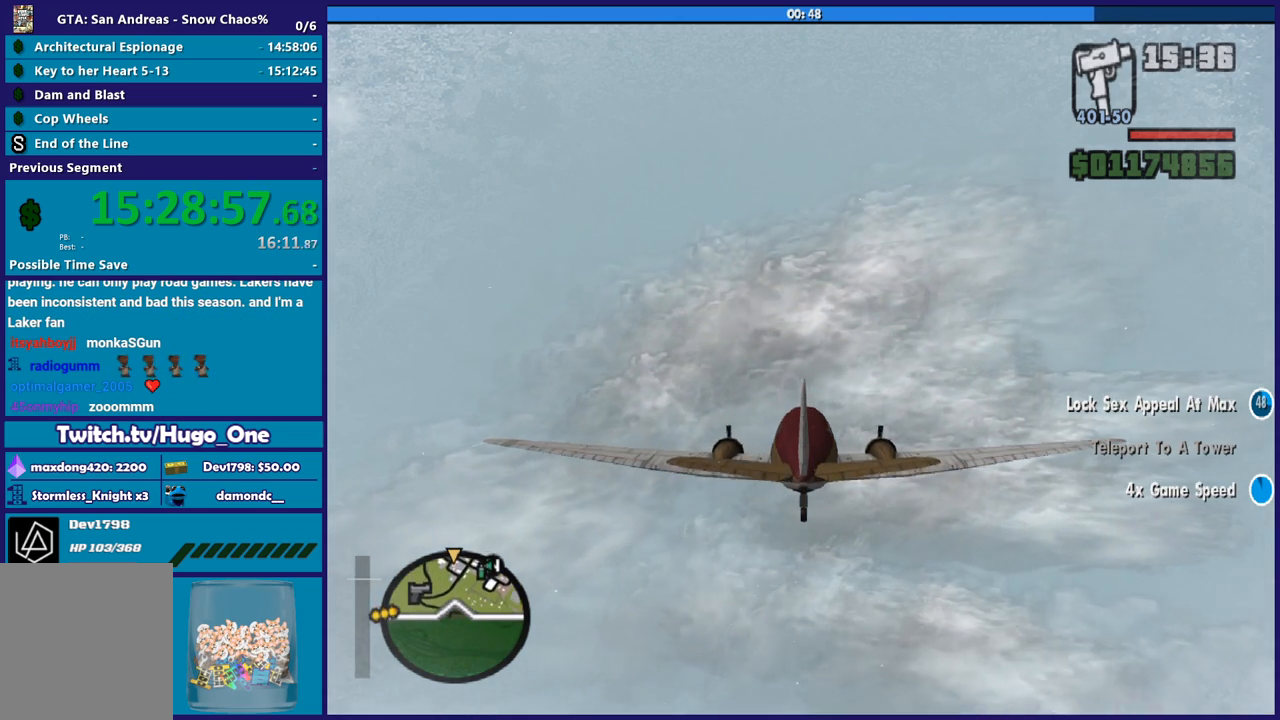
Gameplay with a controller (Xbox layout); each line is a JSON object with the inputs held at the frame after it. "button_events" lists button changes between this image and that frame as [ms after this image, input, new state], when the widget could be followed in between (sticks are given only as held states).
{"buttons": ["R2"], "left_stick": "center", "right_stick": "center", "button_events": []}
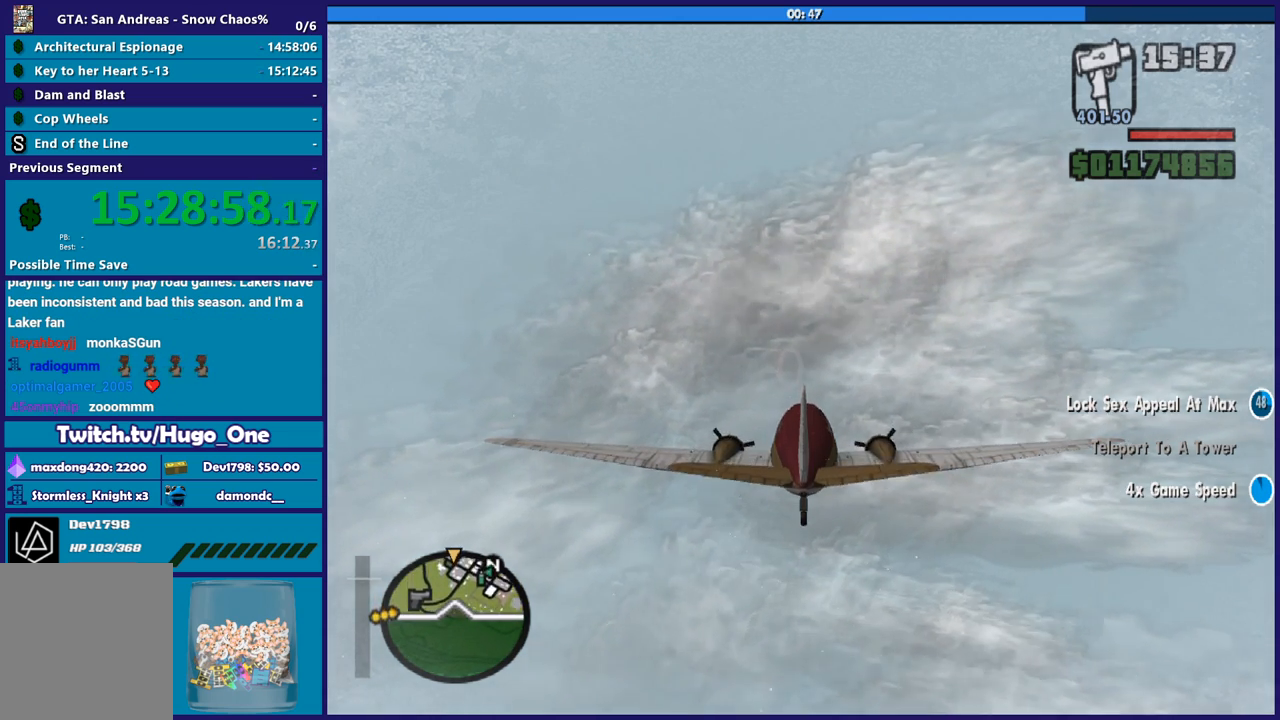
{"buttons": ["R2"], "left_stick": "center", "right_stick": "center", "button_events": []}
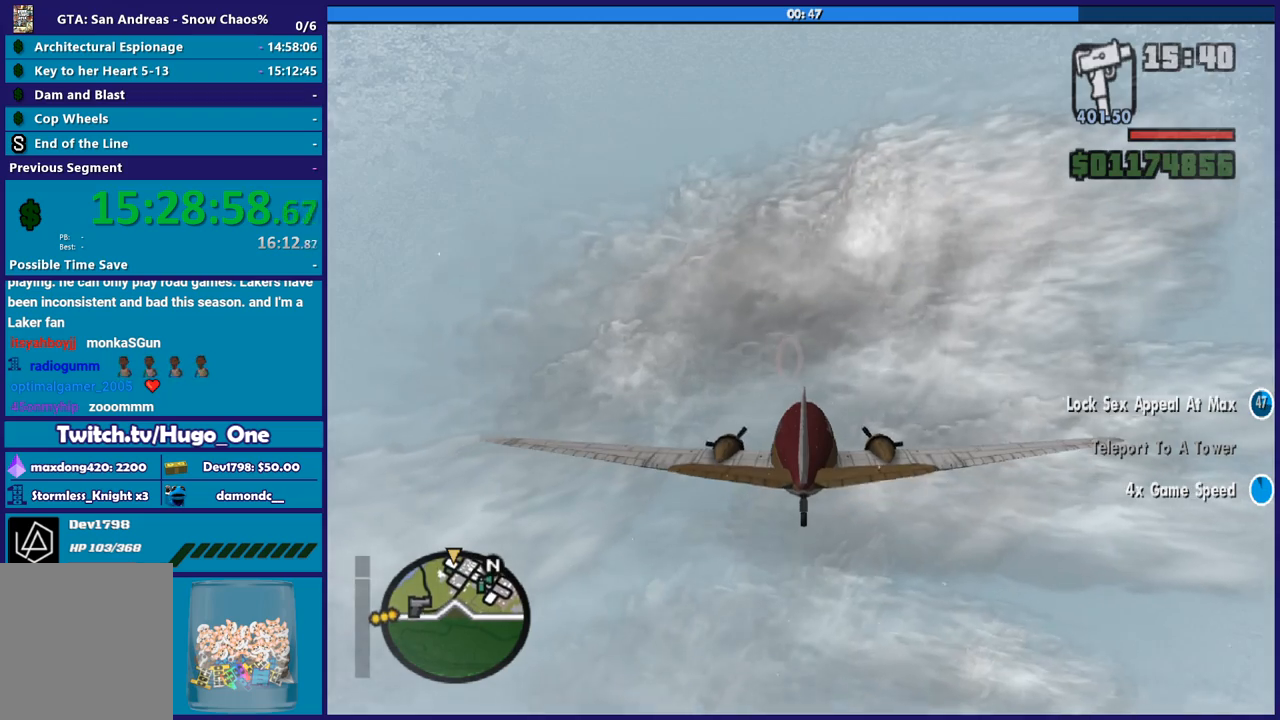
{"buttons": ["R2"], "left_stick": "up", "right_stick": "center", "button_events": []}
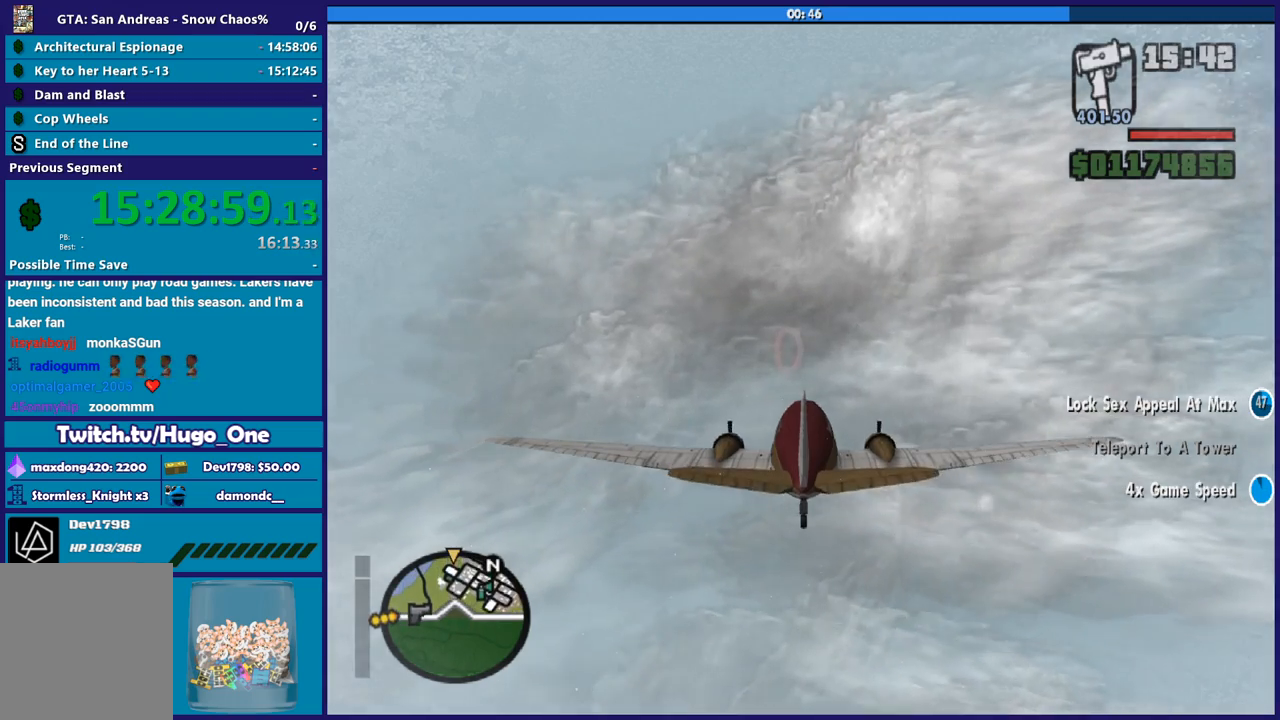
{"buttons": ["R2"], "left_stick": "center", "right_stick": "center", "button_events": []}
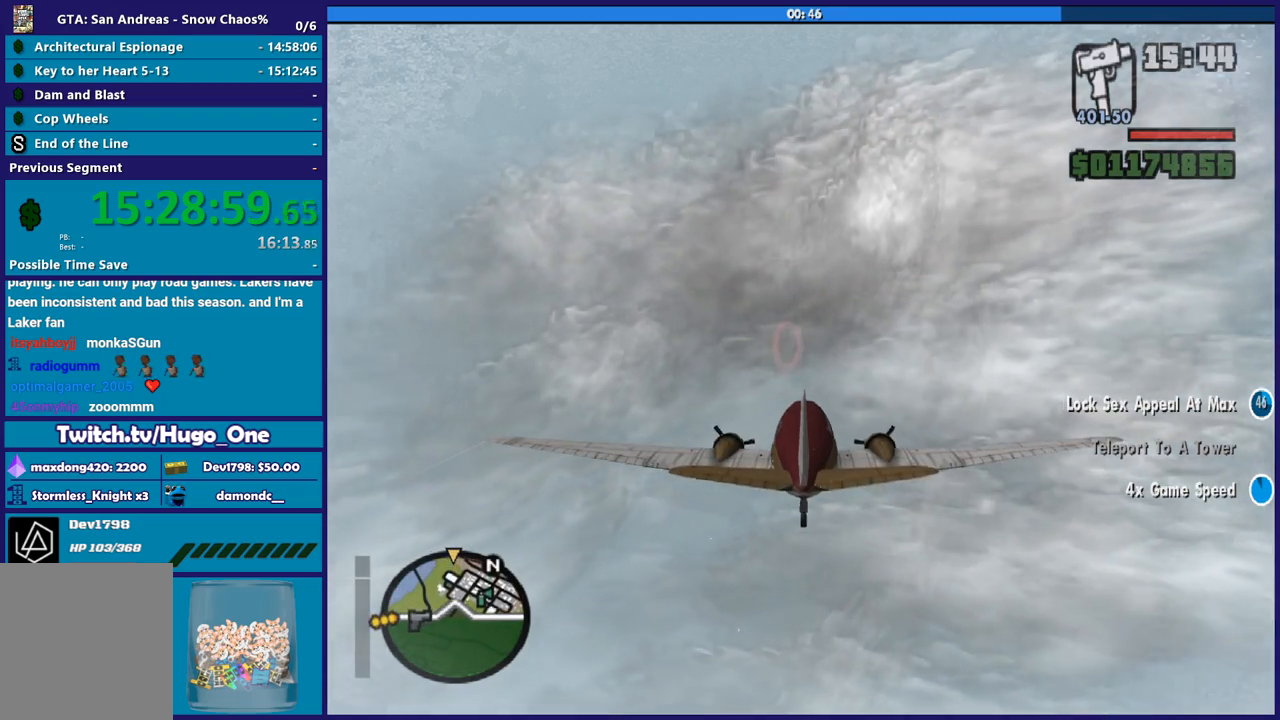
{"buttons": ["R2"], "left_stick": "center", "right_stick": "center", "button_events": []}
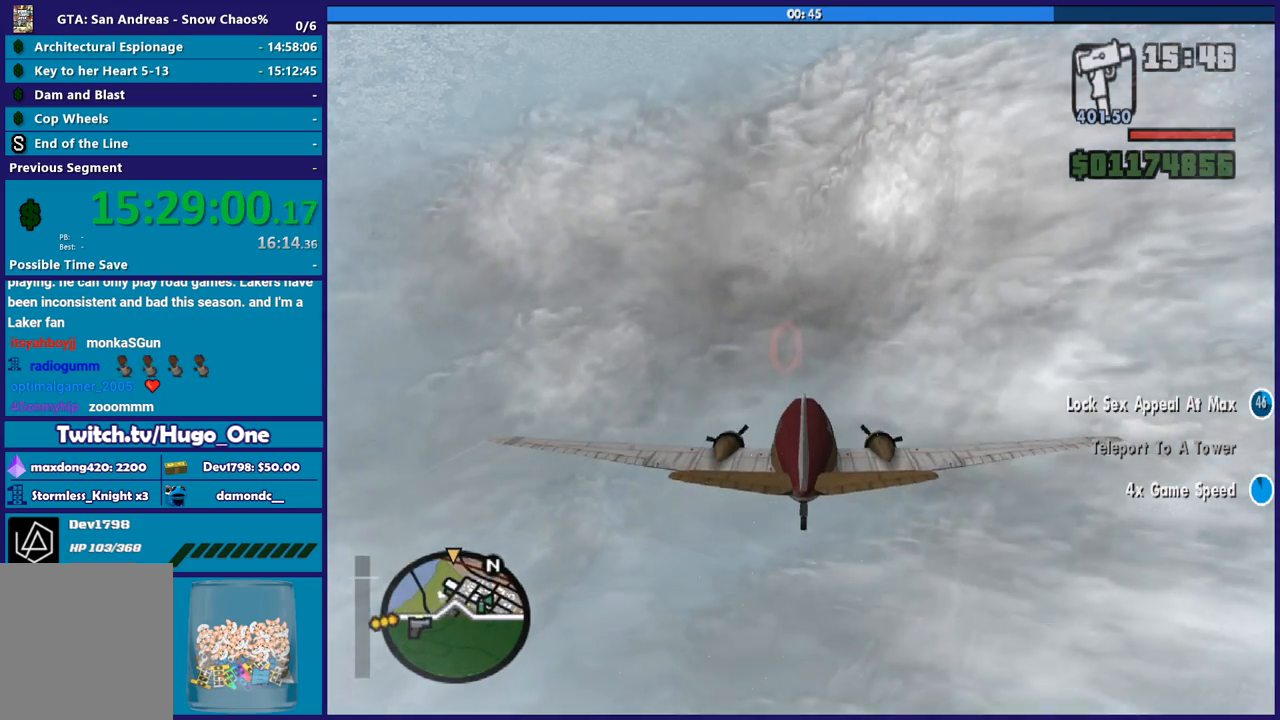
{"buttons": ["R2"], "left_stick": "center", "right_stick": "center", "button_events": []}
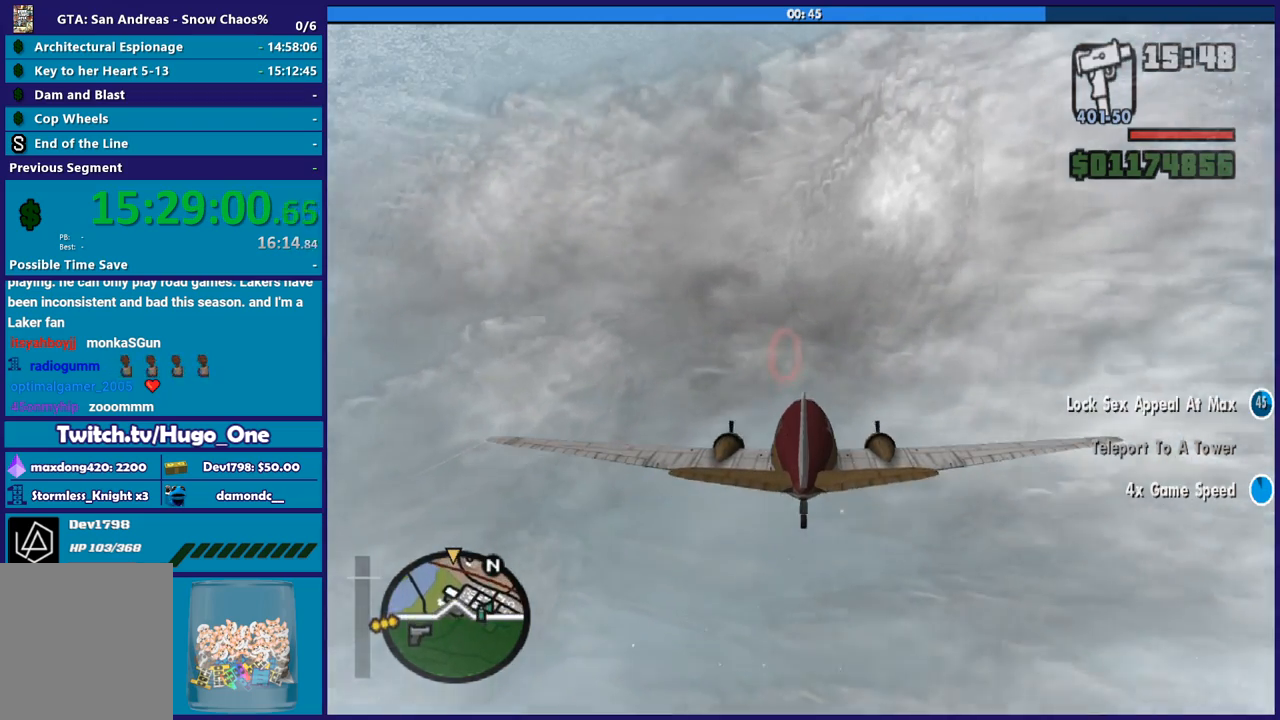
{"buttons": ["L1", "R2"], "left_stick": "center", "right_stick": "center", "button_events": [[500, "L1", "down"]]}
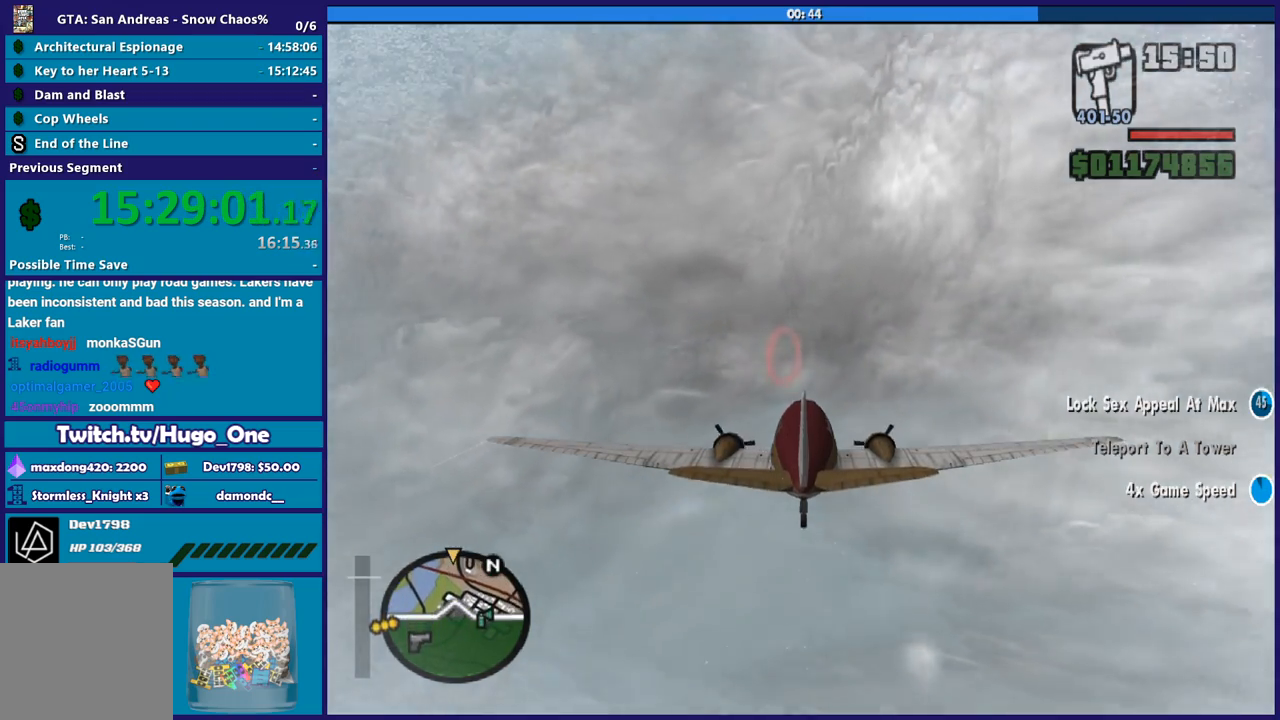
{"buttons": ["R2"], "left_stick": "center", "right_stick": "center", "button_events": [[167, "L1", "up"]]}
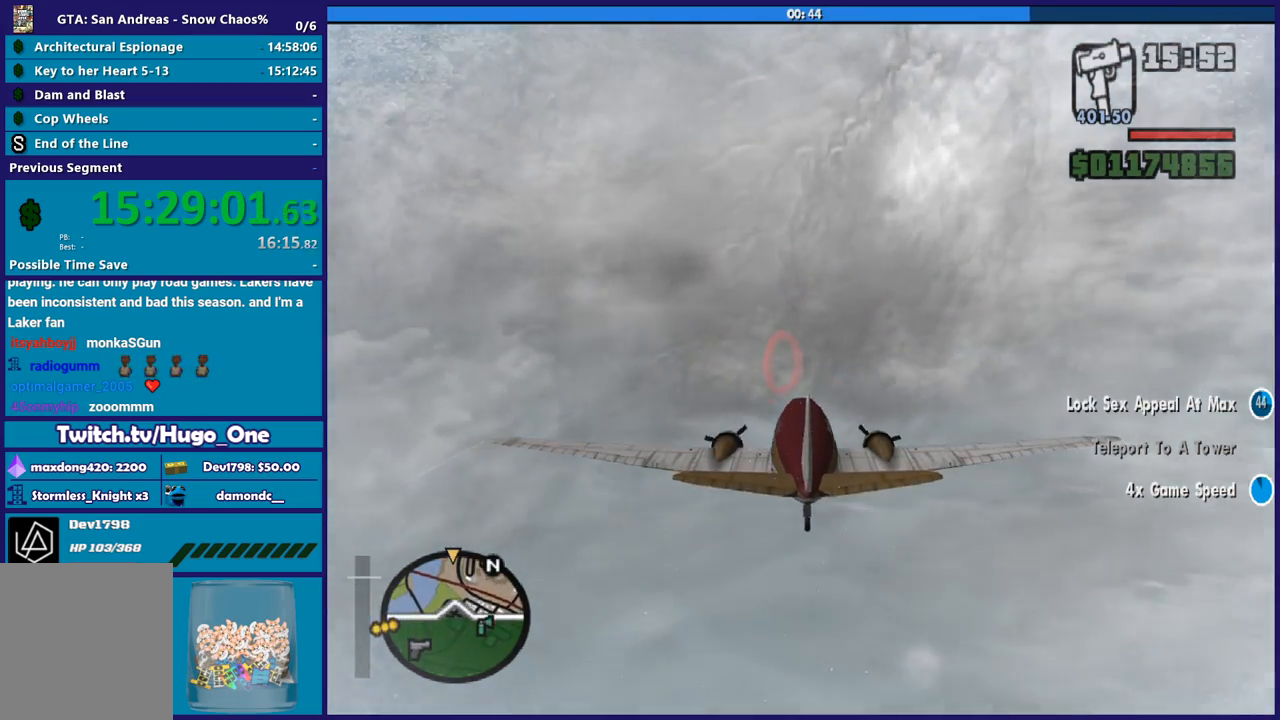
{"buttons": ["R2"], "left_stick": "center", "right_stick": "center", "button_events": []}
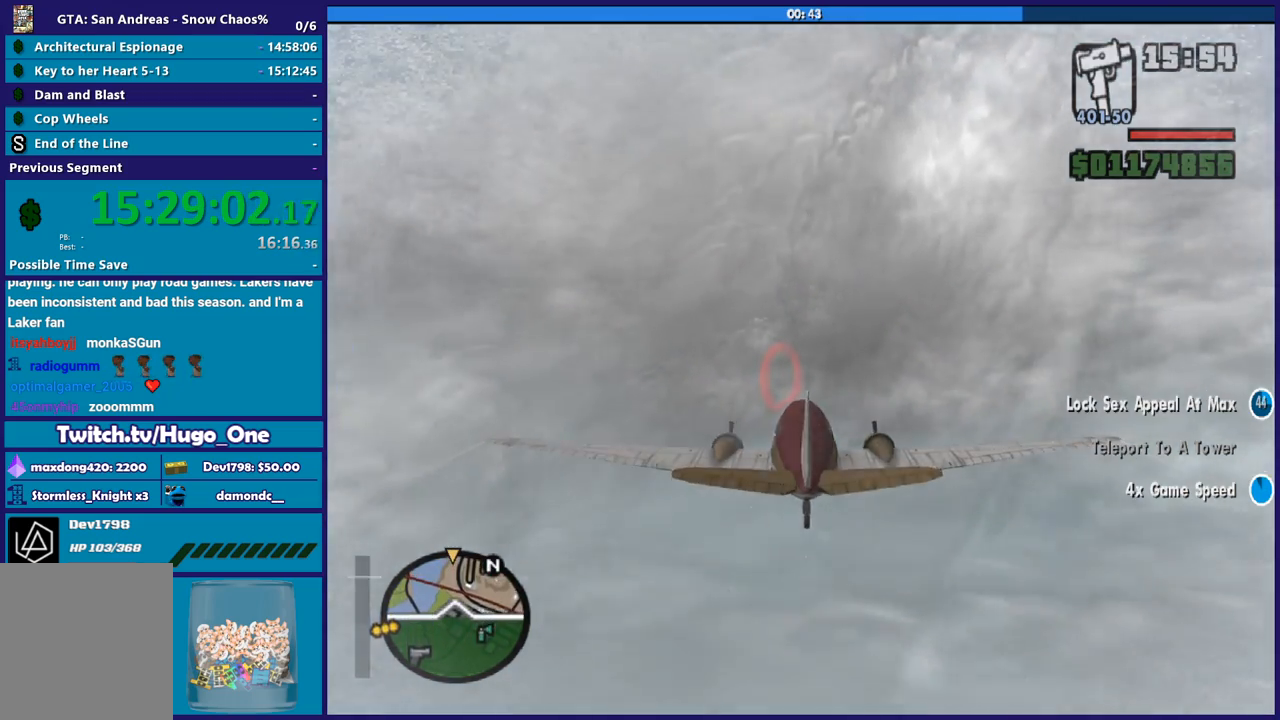
{"buttons": ["R2"], "left_stick": "center", "right_stick": "center", "button_events": [[34, "L1", "down"], [167, "L1", "up"]]}
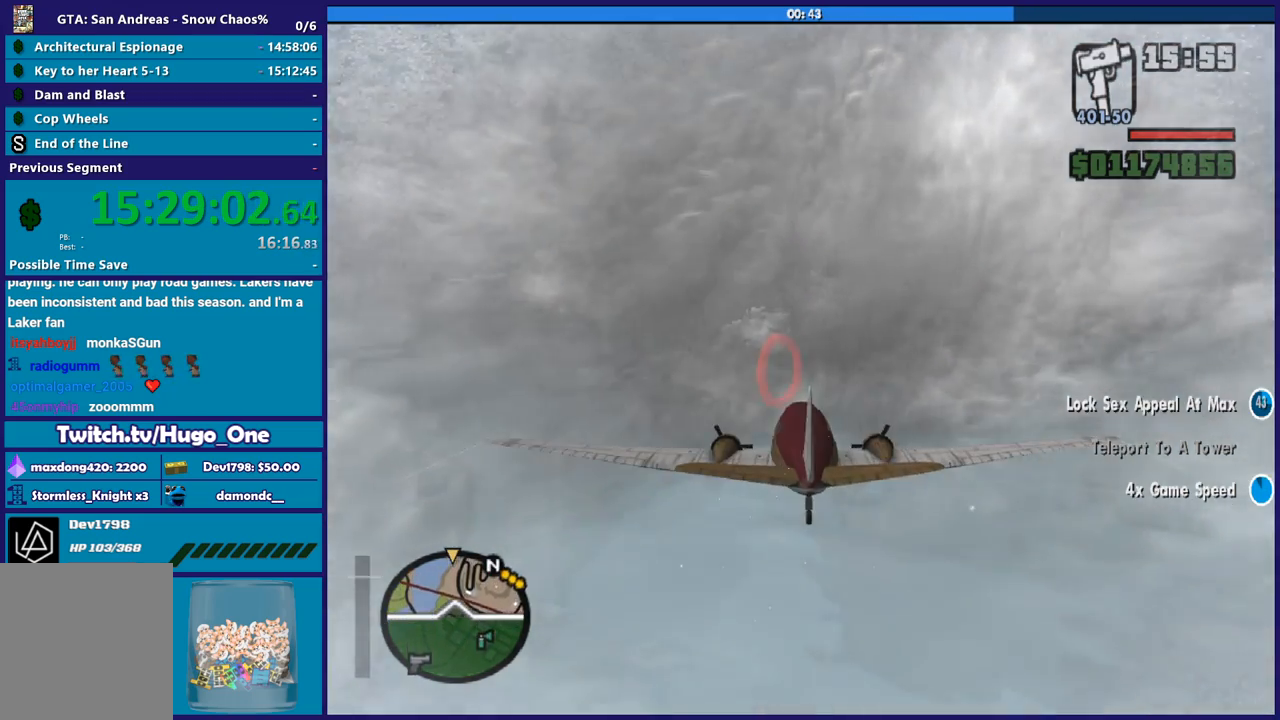
{"buttons": ["L1", "R2"], "left_stick": "center", "right_stick": "center", "button_events": [[33, "L1", "down"], [167, "L1", "up"], [500, "L1", "down"]]}
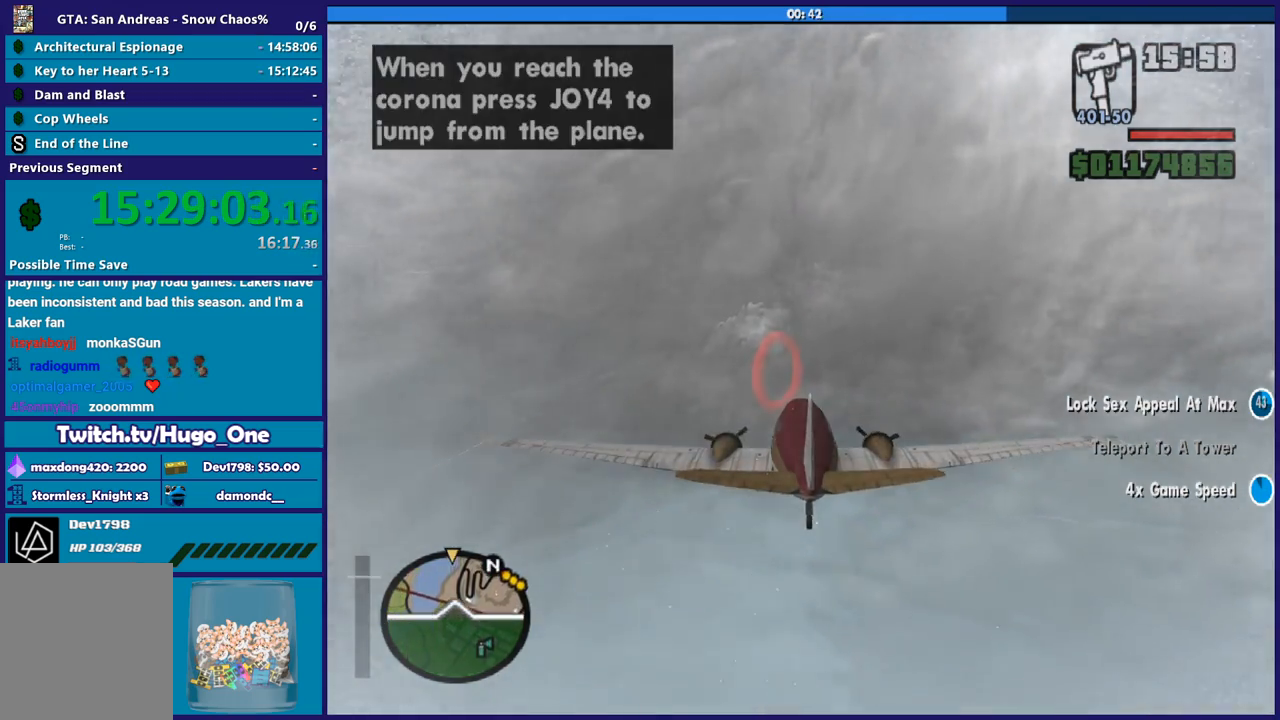
{"buttons": ["R2"], "left_stick": "center", "right_stick": "center", "button_events": [[200, "L1", "up"], [300, "L1", "down"], [467, "L1", "up"]]}
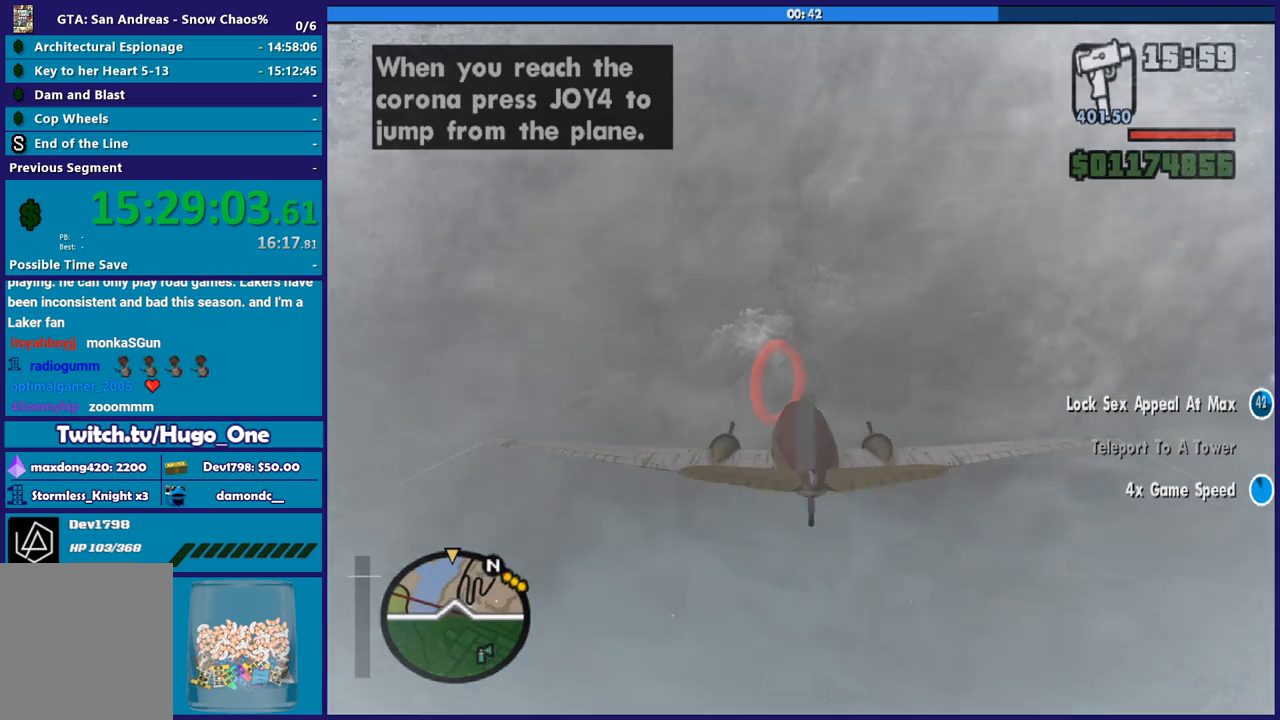
{"buttons": ["R2"], "left_stick": "center", "right_stick": "center", "button_events": [[67, "L1", "down"], [200, "L1", "up"], [334, "L1", "down"], [501, "L1", "up"]]}
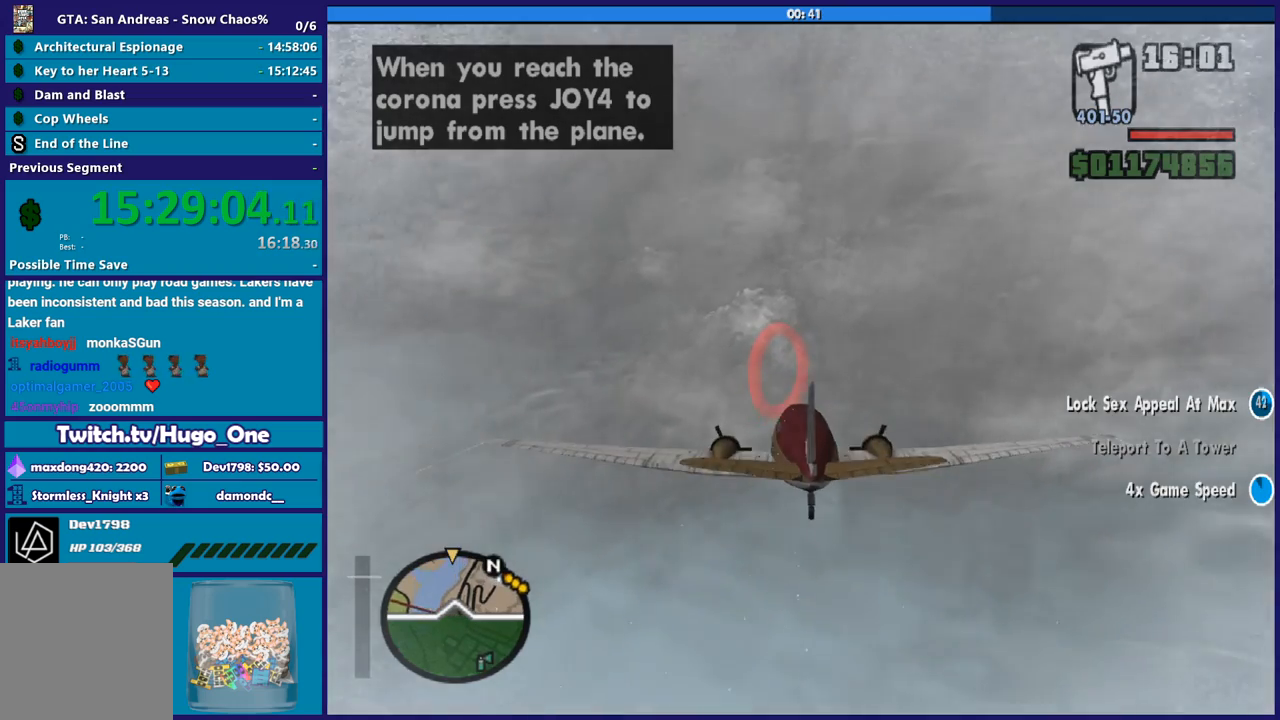
{"buttons": ["L1", "R2"], "left_stick": "center", "right_stick": "center", "button_events": [[133, "L1", "down"], [267, "L1", "up"], [367, "L1", "down"]]}
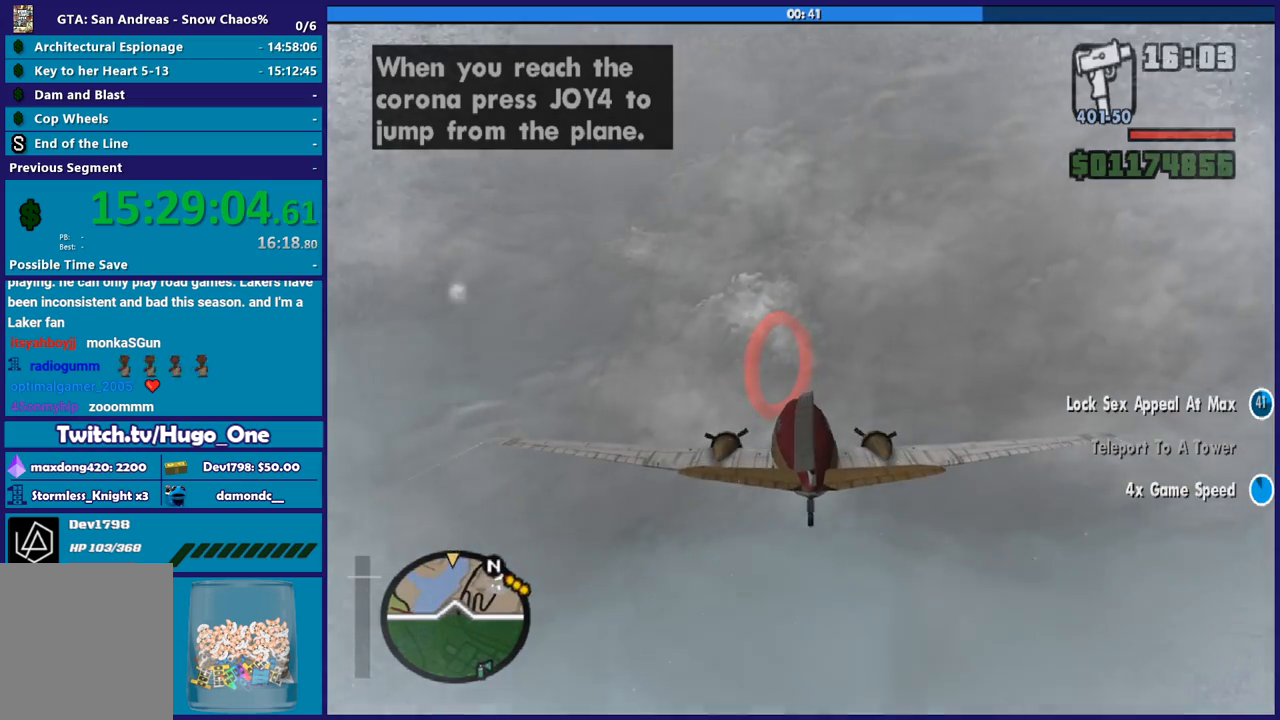
{"buttons": ["L1", "R2"], "left_stick": "center", "right_stick": "center", "button_events": []}
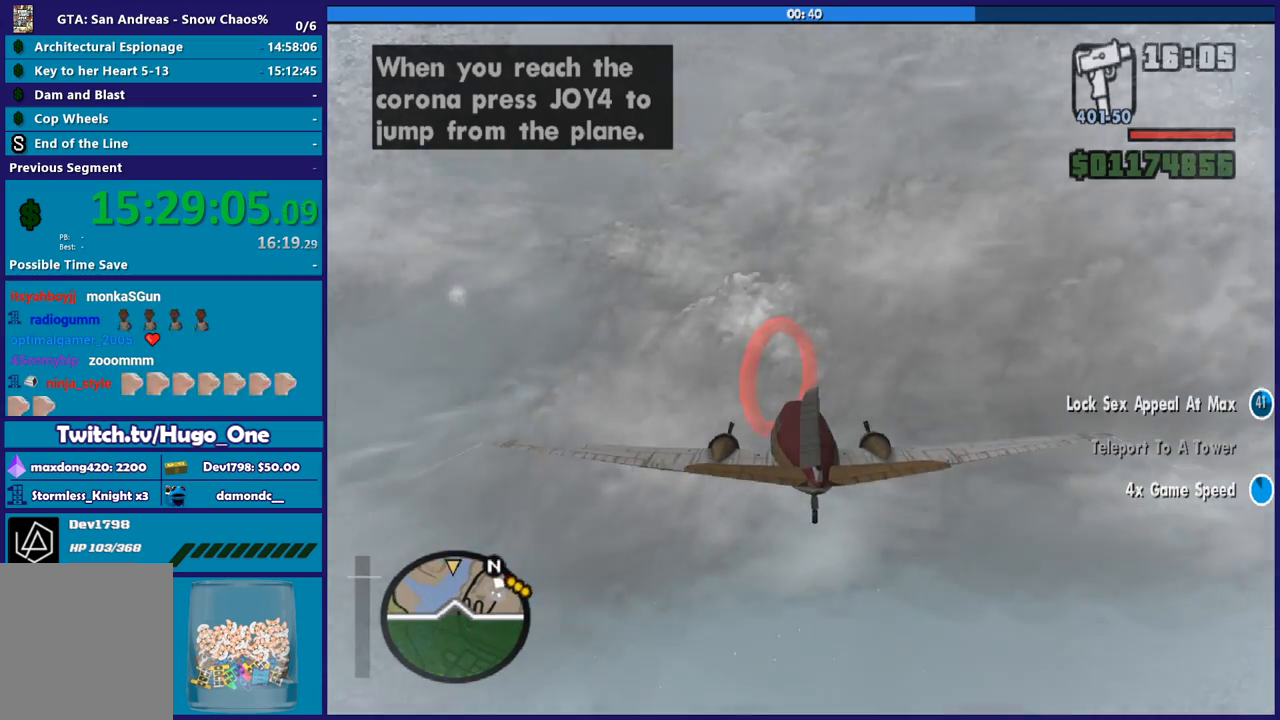
{"buttons": ["L1", "R2"], "left_stick": "up", "right_stick": "center", "button_events": []}
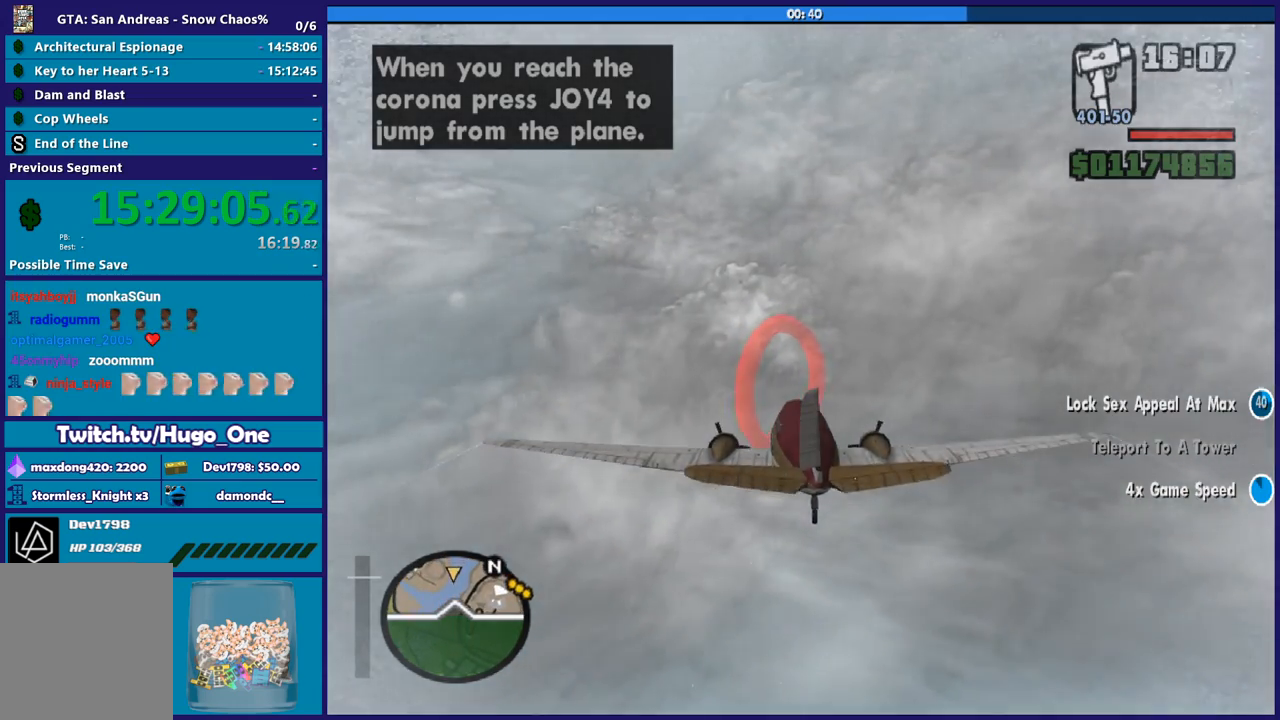
{"buttons": ["L1", "R2"], "left_stick": "center", "right_stick": "center", "button_events": []}
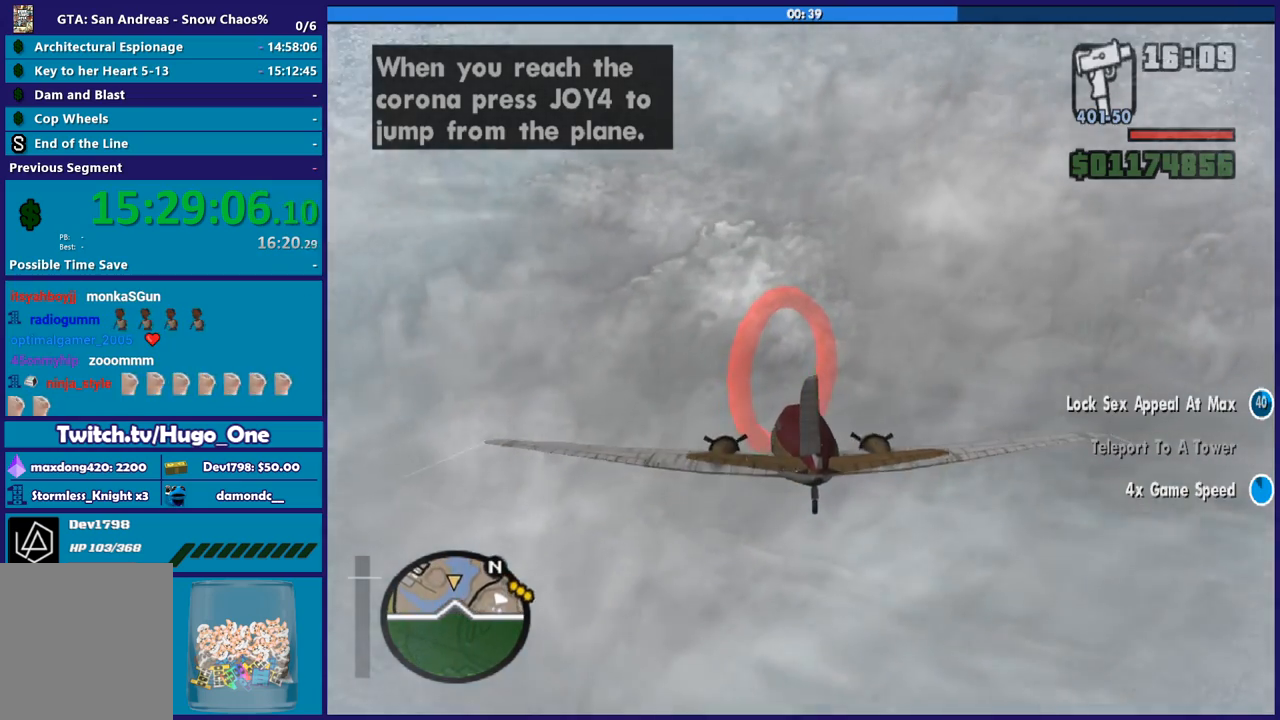
{"buttons": ["L1", "R2"], "left_stick": "center", "right_stick": "center", "button_events": []}
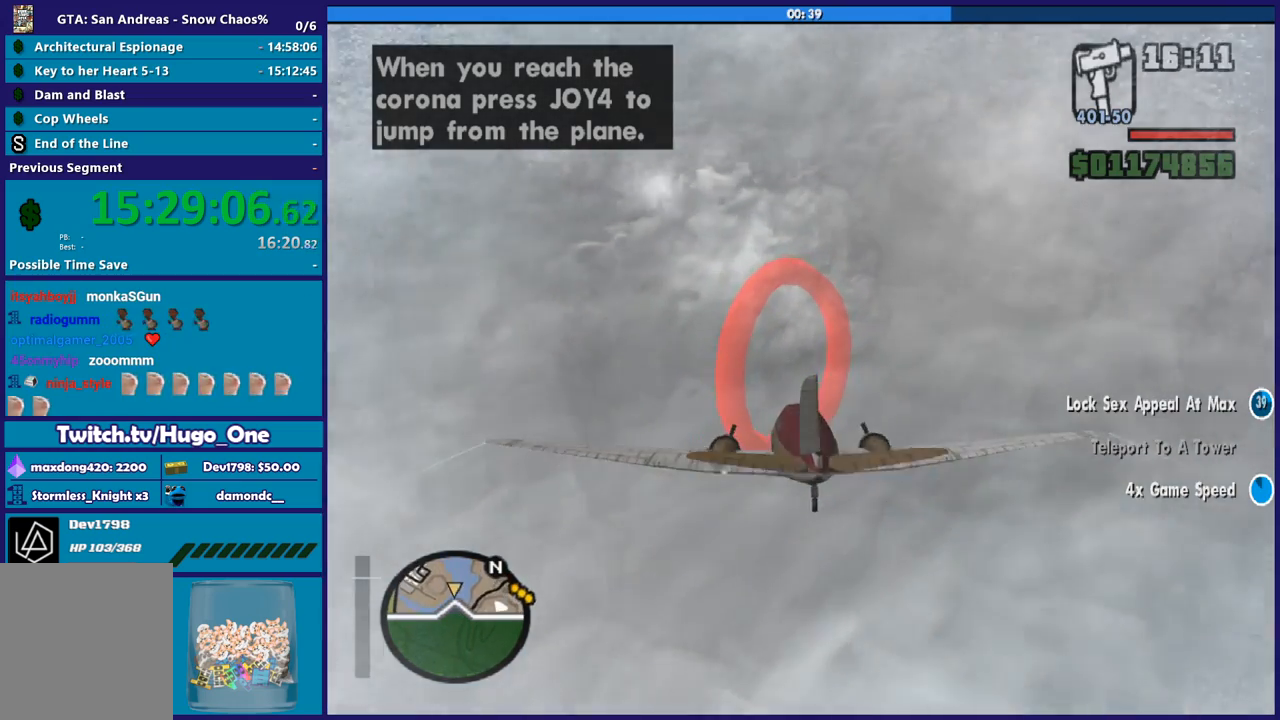
{"buttons": ["L1", "R2"], "left_stick": "center", "right_stick": "center", "button_events": []}
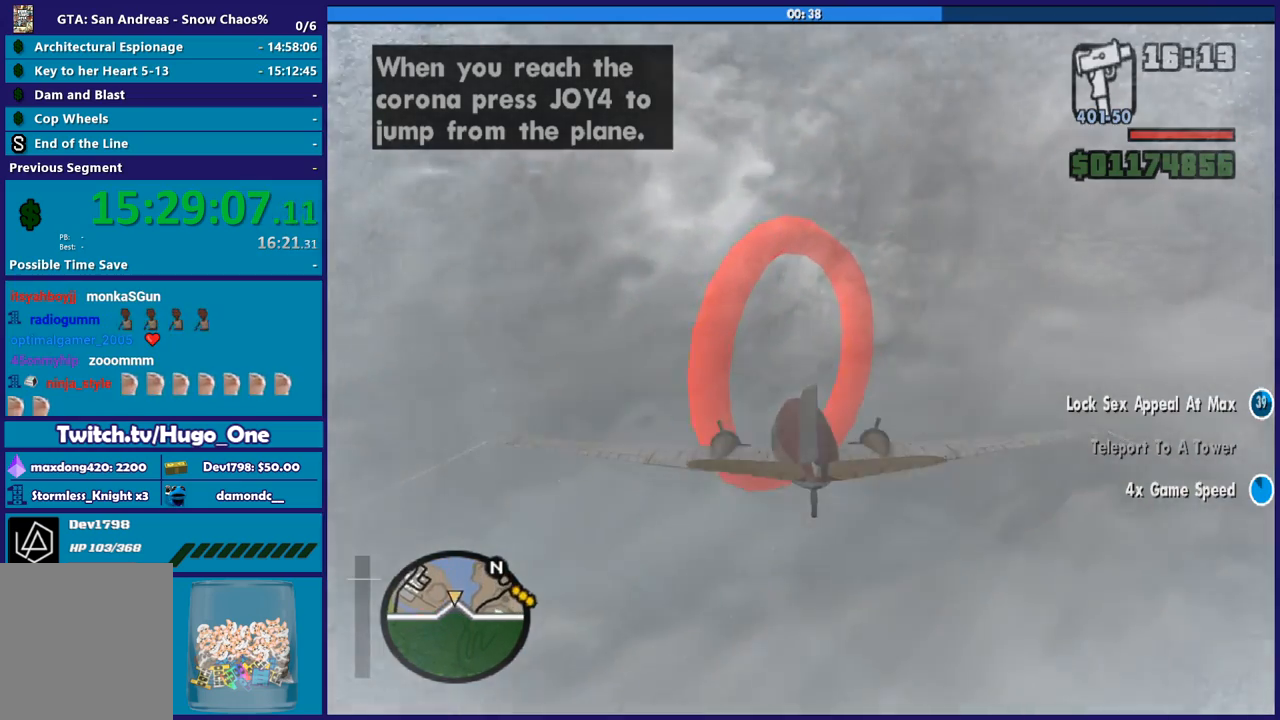
{"buttons": ["L1", "R2"], "left_stick": "up", "right_stick": "center", "button_events": []}
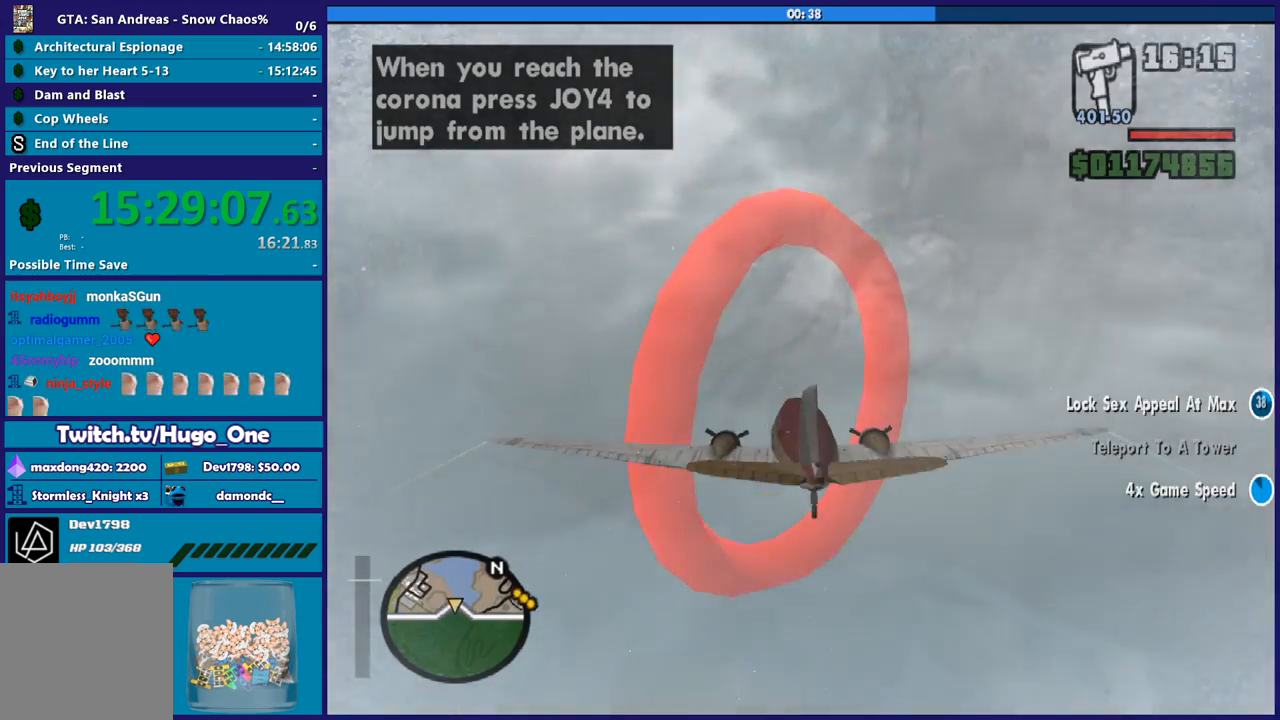
{"buttons": ["Y"], "left_stick": "center", "right_stick": "center", "button_events": [[134, "L1", "up"], [367, "R2", "up"], [501, "Y", "down"]]}
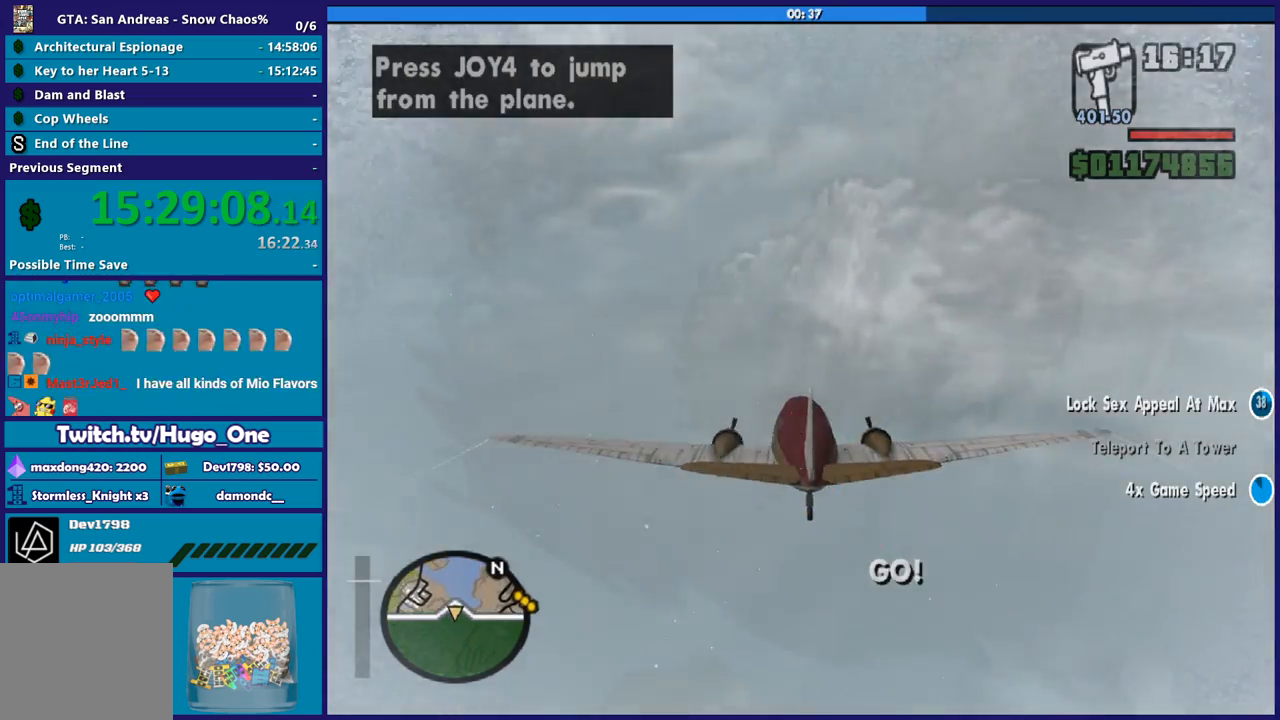
{"buttons": [], "left_stick": "center", "right_stick": "center", "button_events": [[100, "Y", "up"], [167, "Y", "down"], [300, "Y", "up"]]}
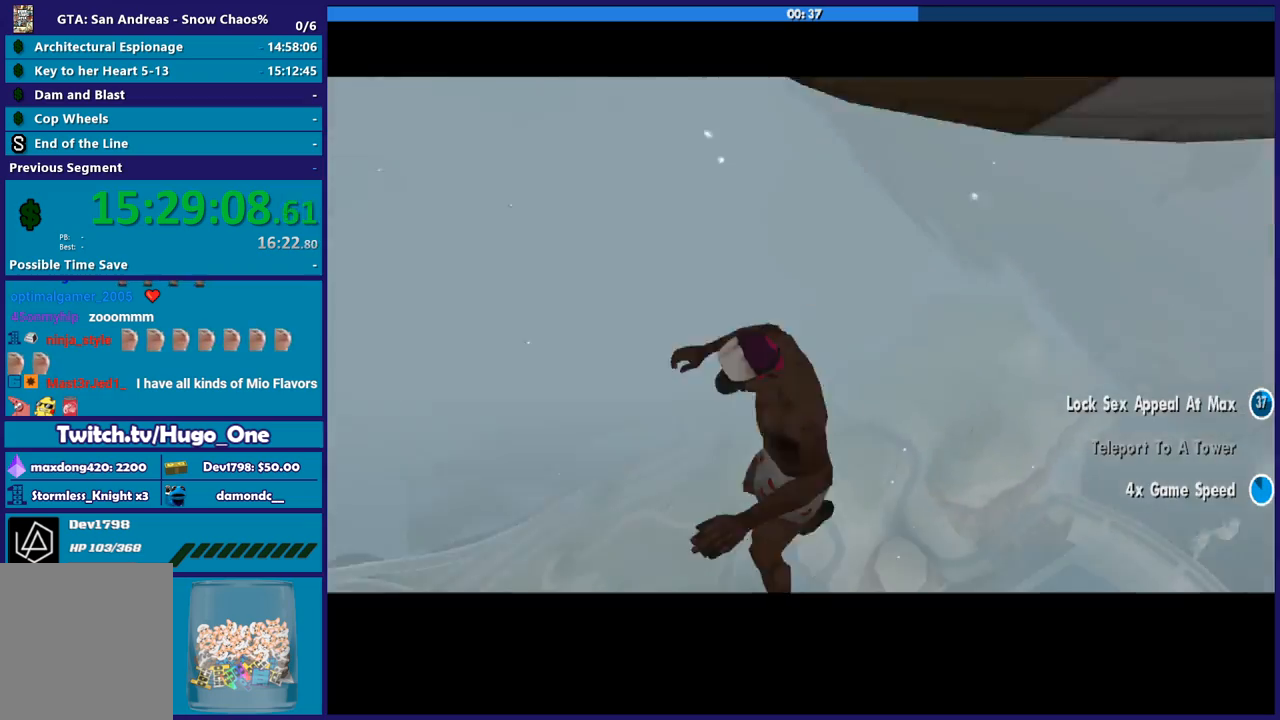
{"buttons": [], "left_stick": "up-right", "right_stick": "center", "button_events": []}
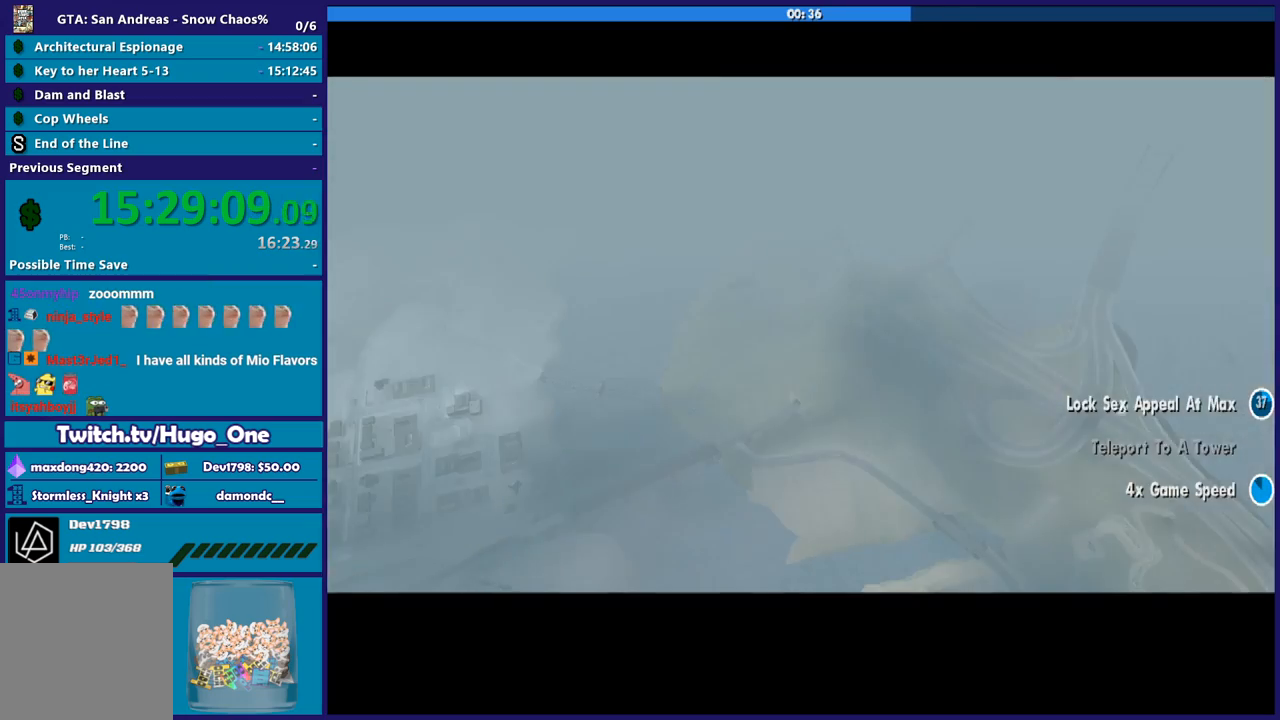
{"buttons": [], "left_stick": "up-right", "right_stick": "center", "button_events": [[300, "A", "down"], [467, "A", "up"]]}
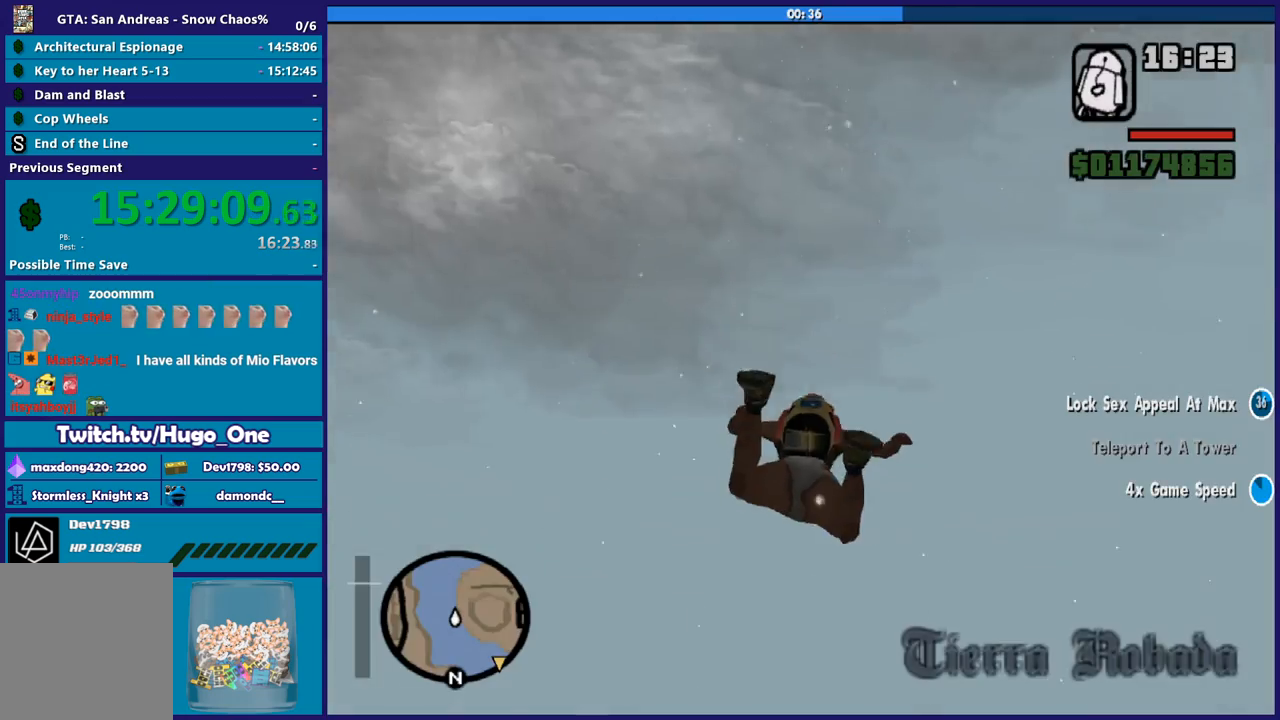
{"buttons": [], "left_stick": "up-right", "right_stick": "center", "button_events": [[67, "A", "down"], [167, "A", "up"]]}
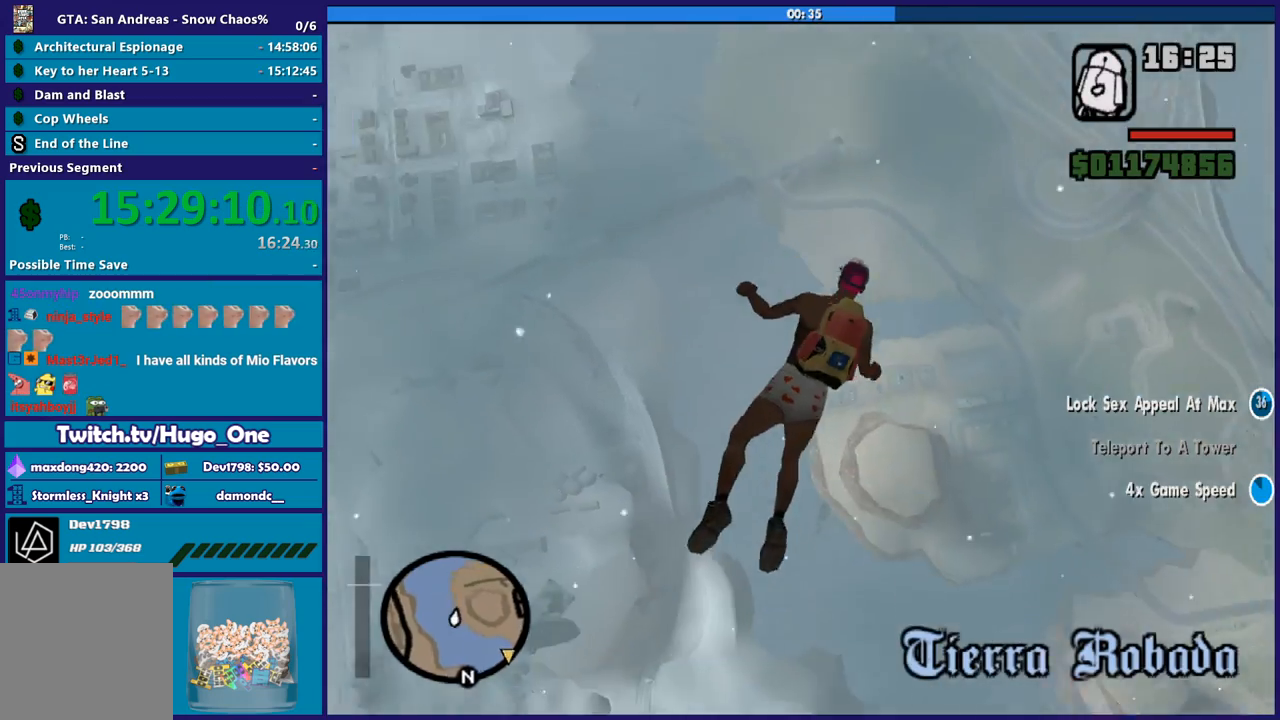
{"buttons": [], "left_stick": "up-right", "right_stick": "right", "button_events": []}
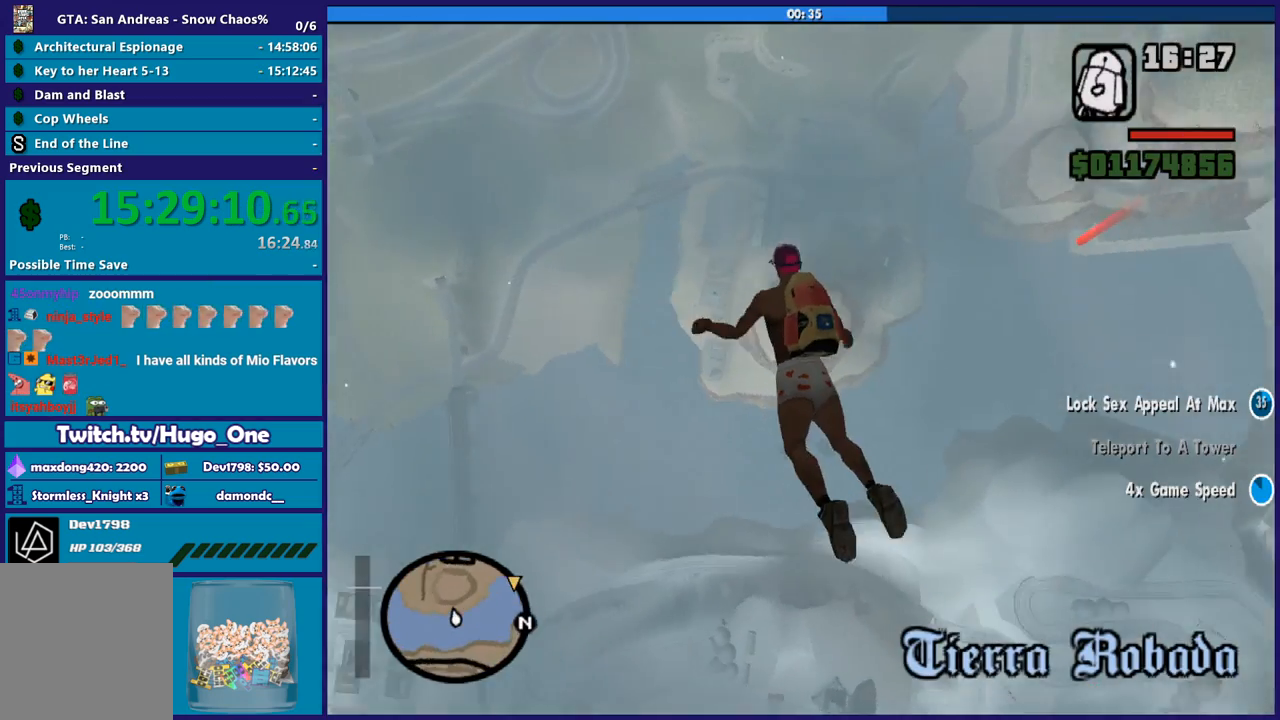
{"buttons": [], "left_stick": "up", "right_stick": "up-right", "button_events": []}
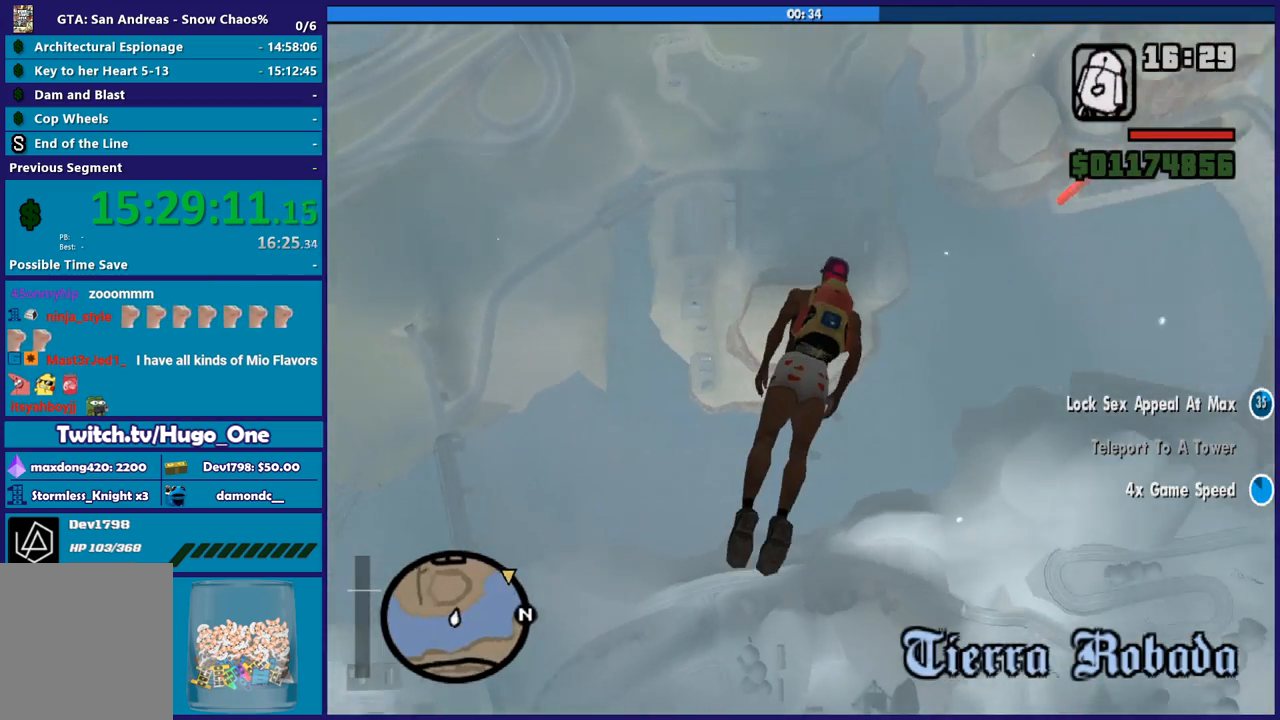
{"buttons": [], "left_stick": "up-left", "right_stick": "center", "button_events": []}
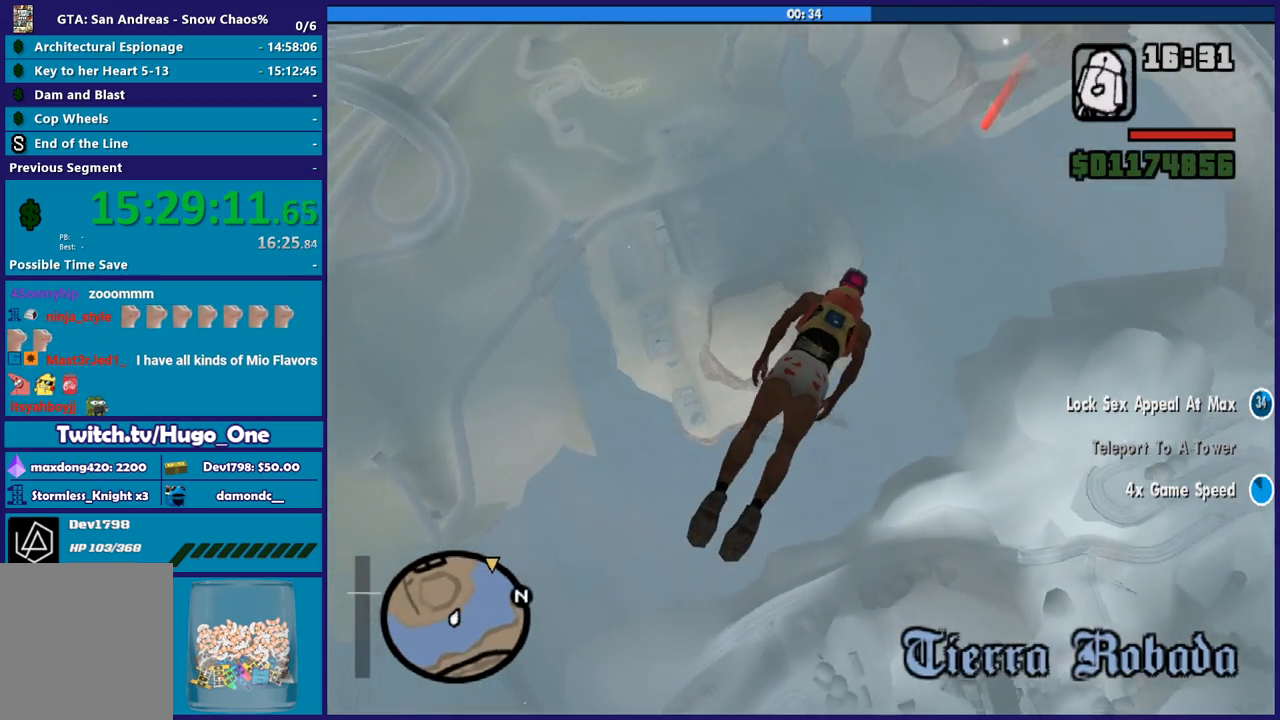
{"buttons": [], "left_stick": "up-left", "right_stick": "center", "button_events": []}